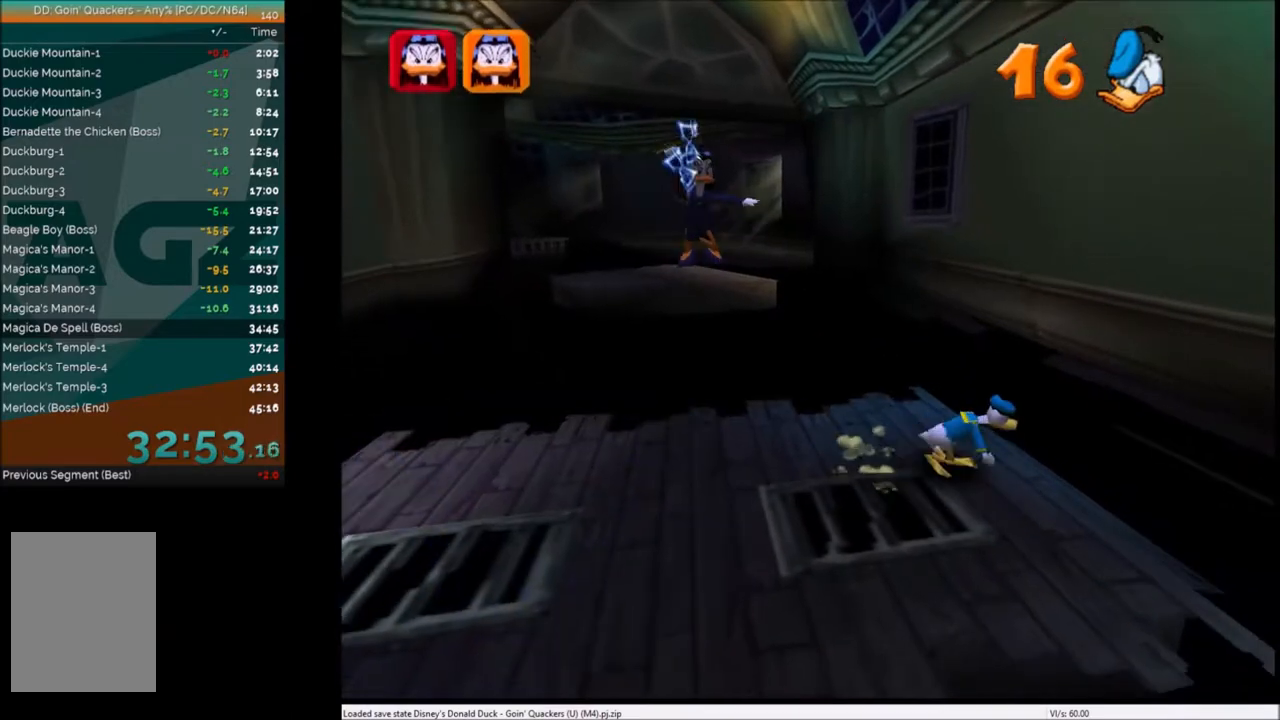
Gameplay with keyboard; each line is a JSON object with the keys held at the frame after it. "events" lists presses ("down") and releases ("up") of "c", "down", "left", "right", "up" and "x" between this image and that frame as [ms after this image, input, new state], when the widget could be followed in between. No other keys are recorded. Mouse input is not recorded.
{"keys": ["down", "left", "x"], "events": [[334, "down", "down"], [334, "left", "down"], [400, "x", "down"]]}
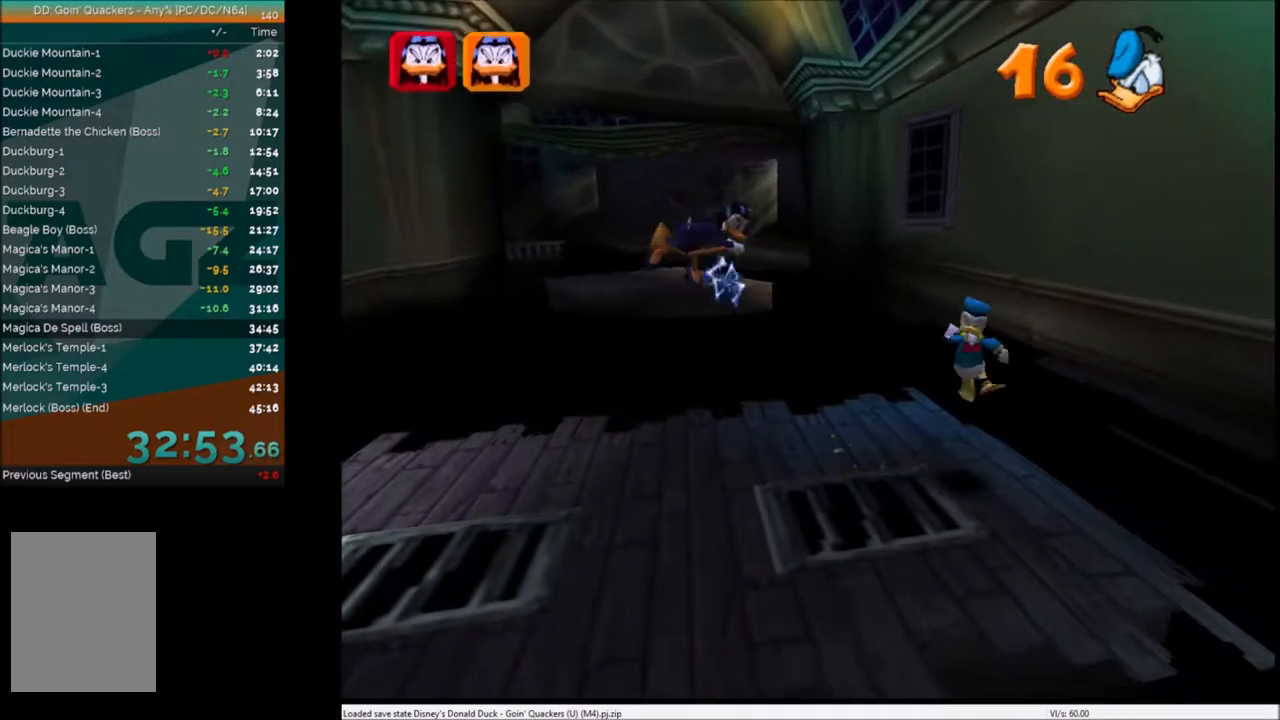
{"keys": ["left"], "events": [[34, "x", "up"], [367, "down", "up"]]}
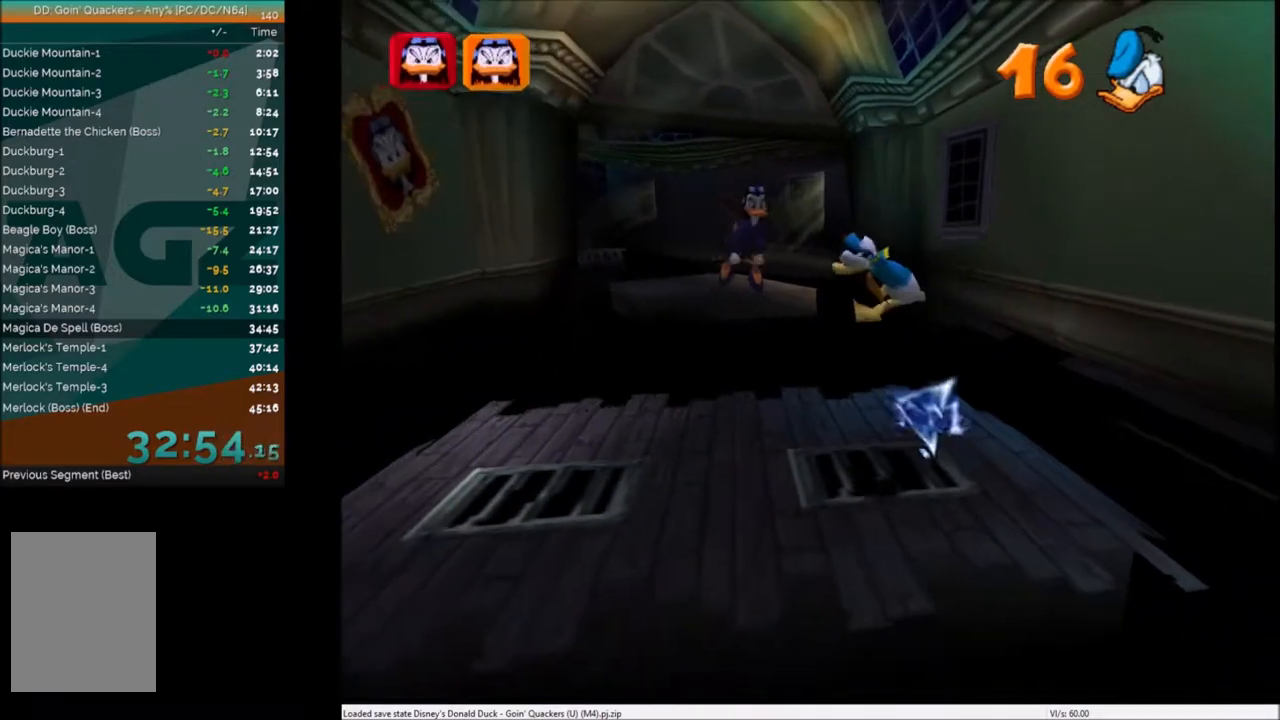
{"keys": ["left"], "events": [[67, "x", "down"], [200, "up", "down"], [200, "x", "up"], [334, "up", "up"]]}
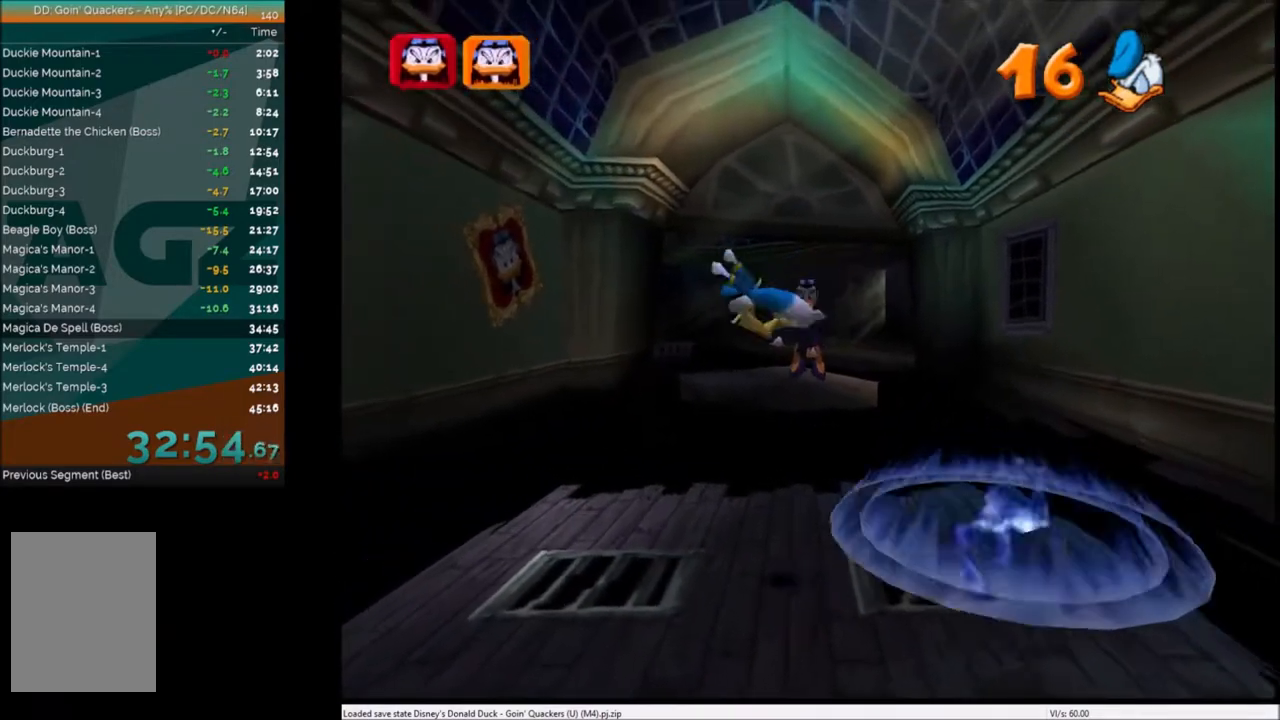
{"keys": ["left"], "events": []}
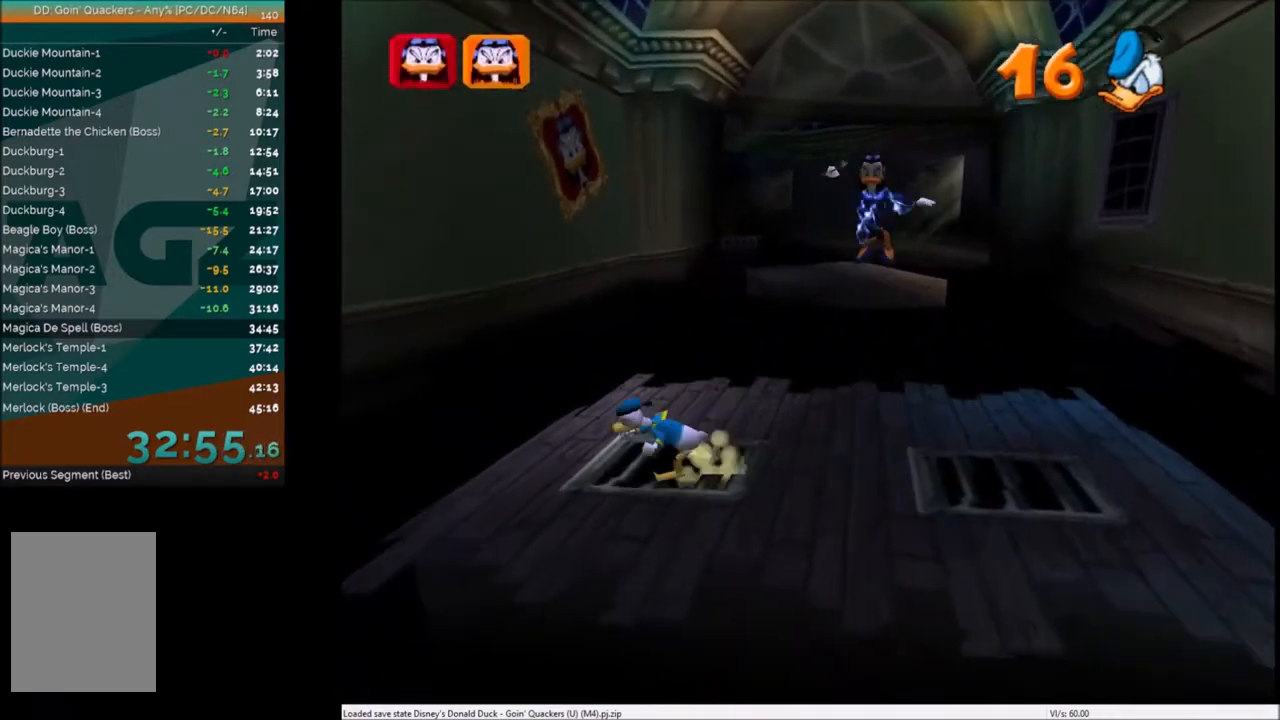
{"keys": [], "events": [[267, "left", "up"]]}
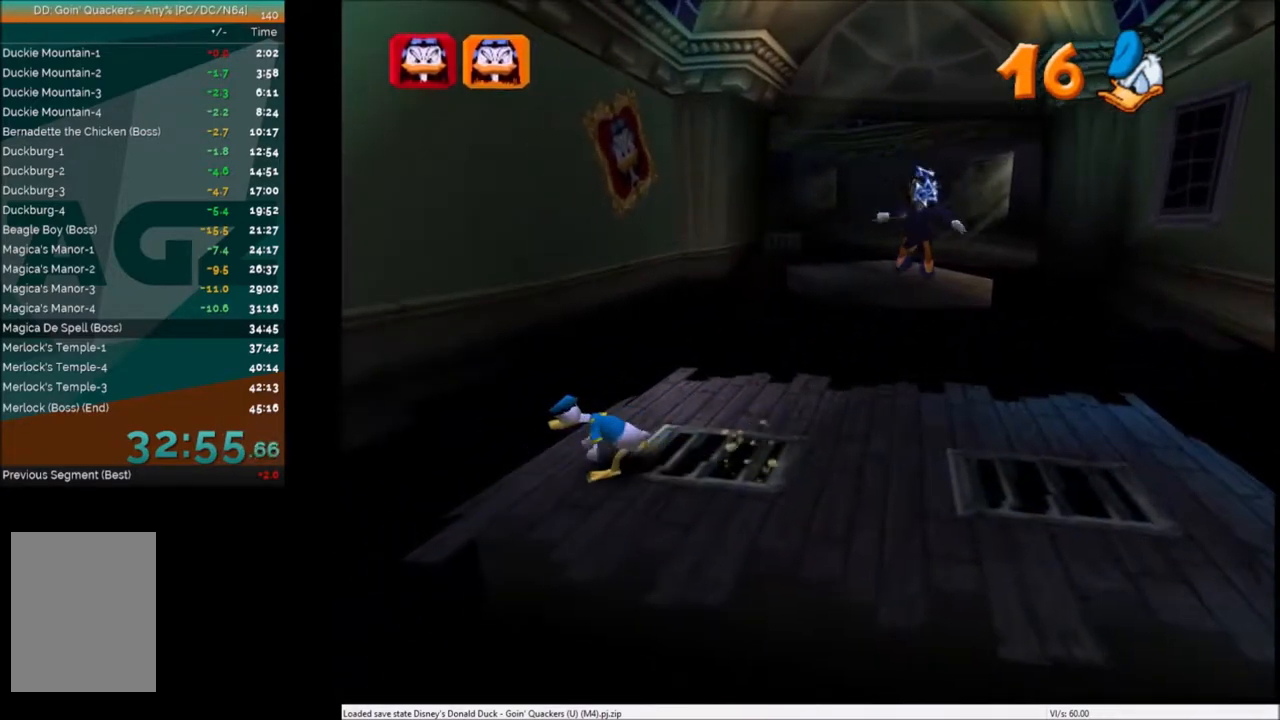
{"keys": ["right"], "events": [[67, "right", "down"], [134, "down", "down"], [134, "x", "down"], [301, "x", "up"], [334, "down", "up"]]}
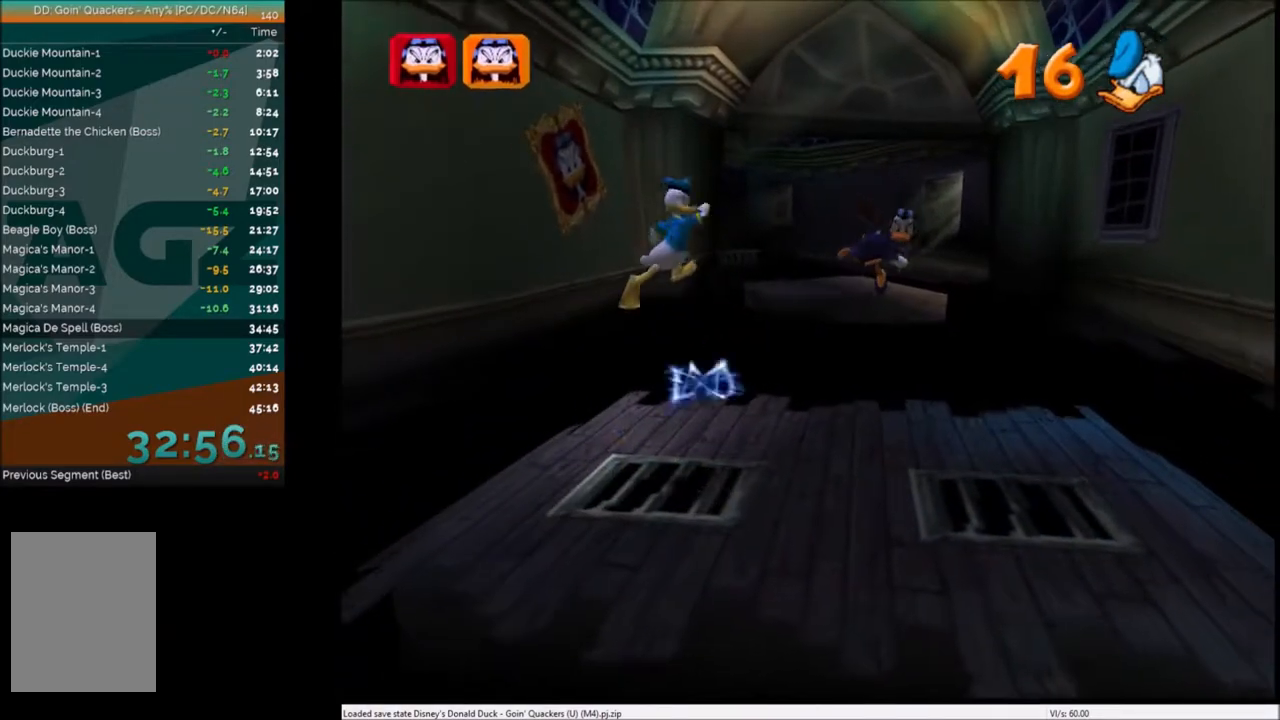
{"keys": ["right"], "events": [[267, "x", "down"], [400, "x", "up"]]}
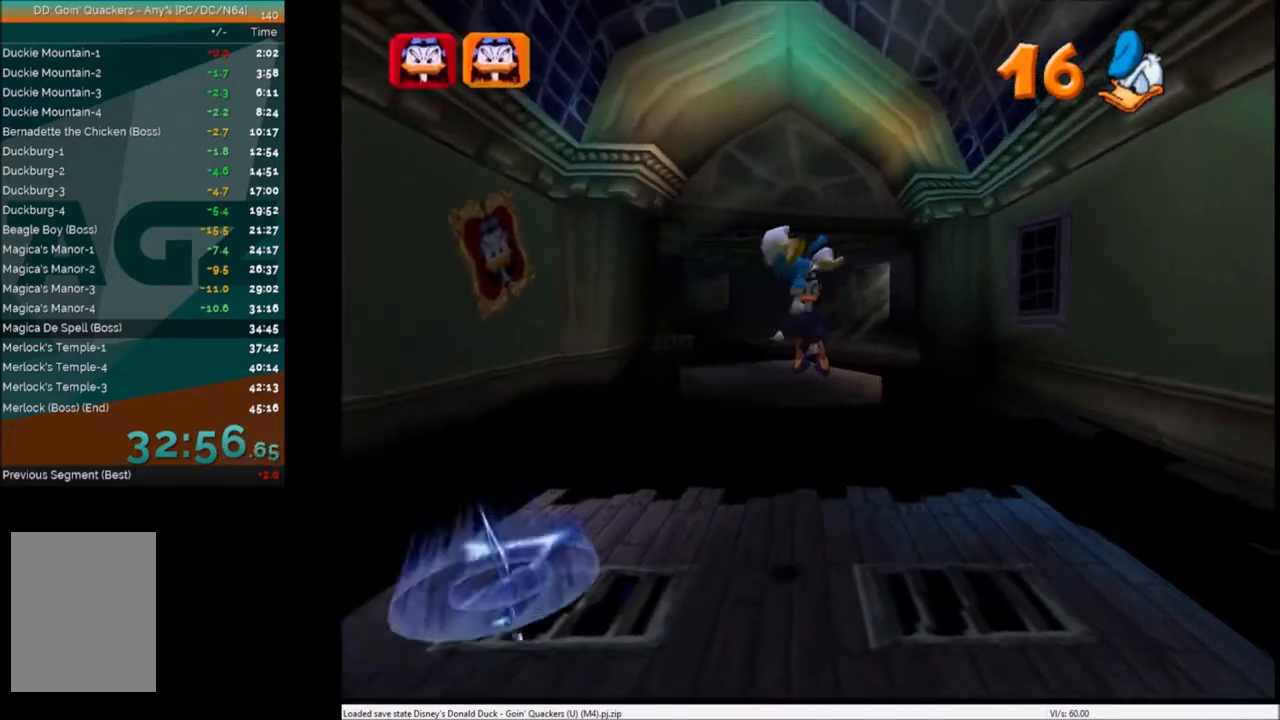
{"keys": ["right"], "events": []}
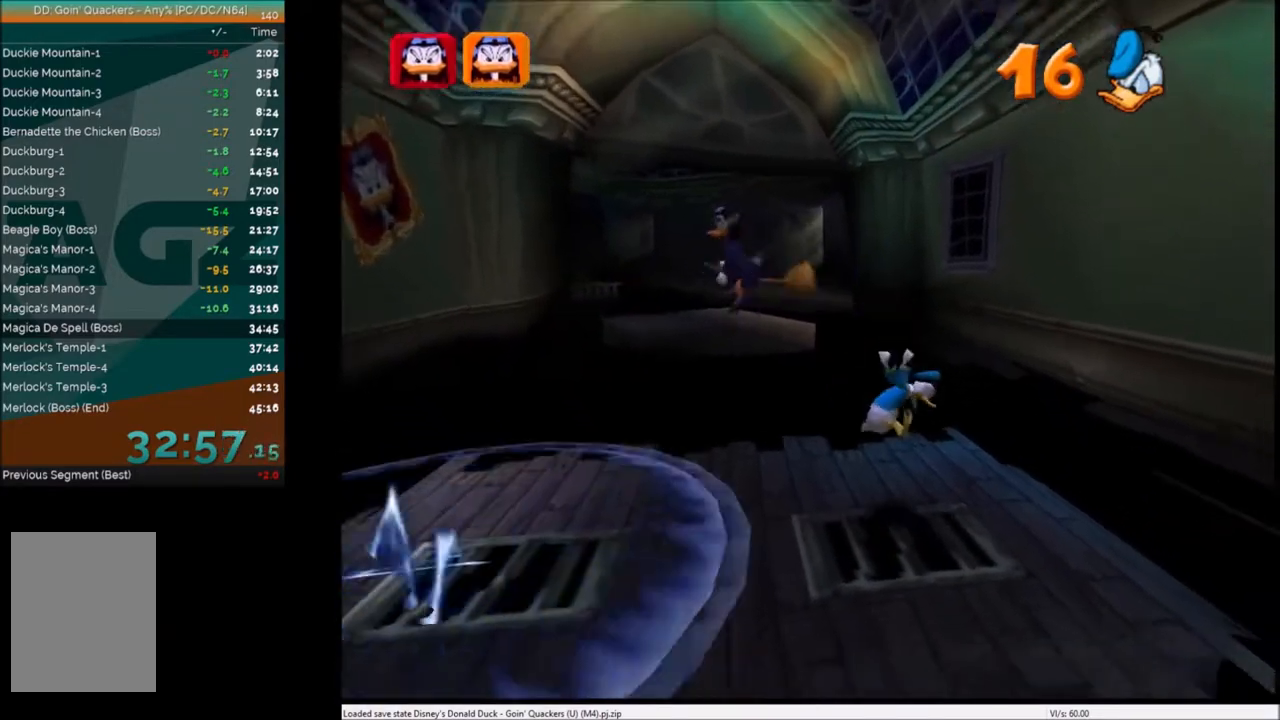
{"keys": ["left"], "events": [[100, "right", "up"], [300, "left", "down"]]}
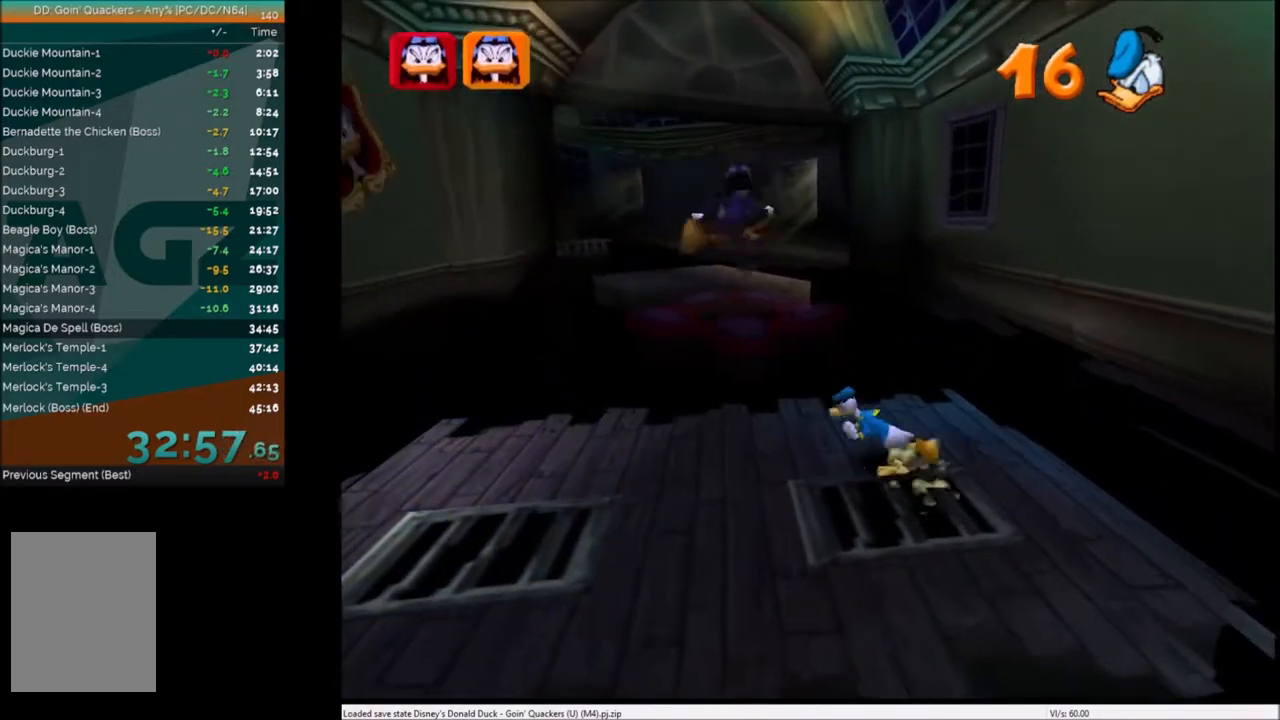
{"keys": ["up"], "events": [[334, "left", "up"], [434, "up", "down"]]}
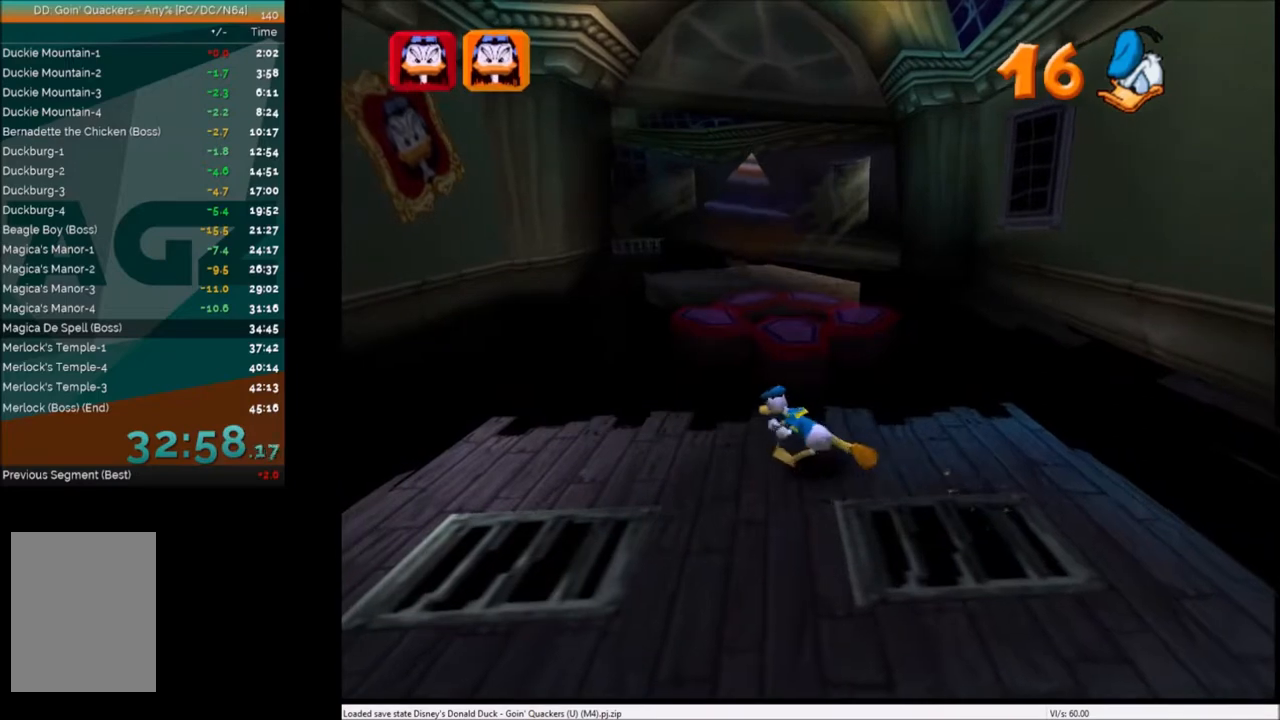
{"keys": ["up"], "events": [[167, "right", "down"], [200, "right", "up"], [367, "x", "down"], [500, "x", "up"]]}
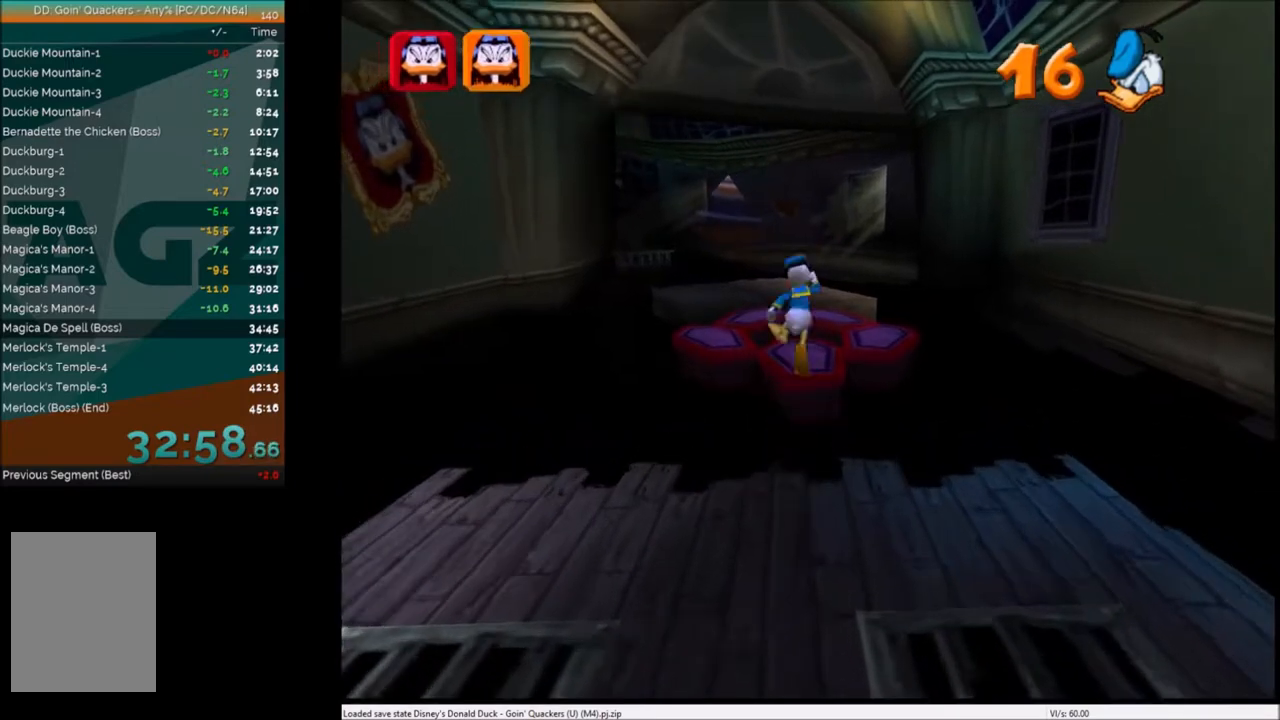
{"keys": ["up", "x"], "events": [[234, "right", "down"], [267, "right", "up"], [501, "x", "down"]]}
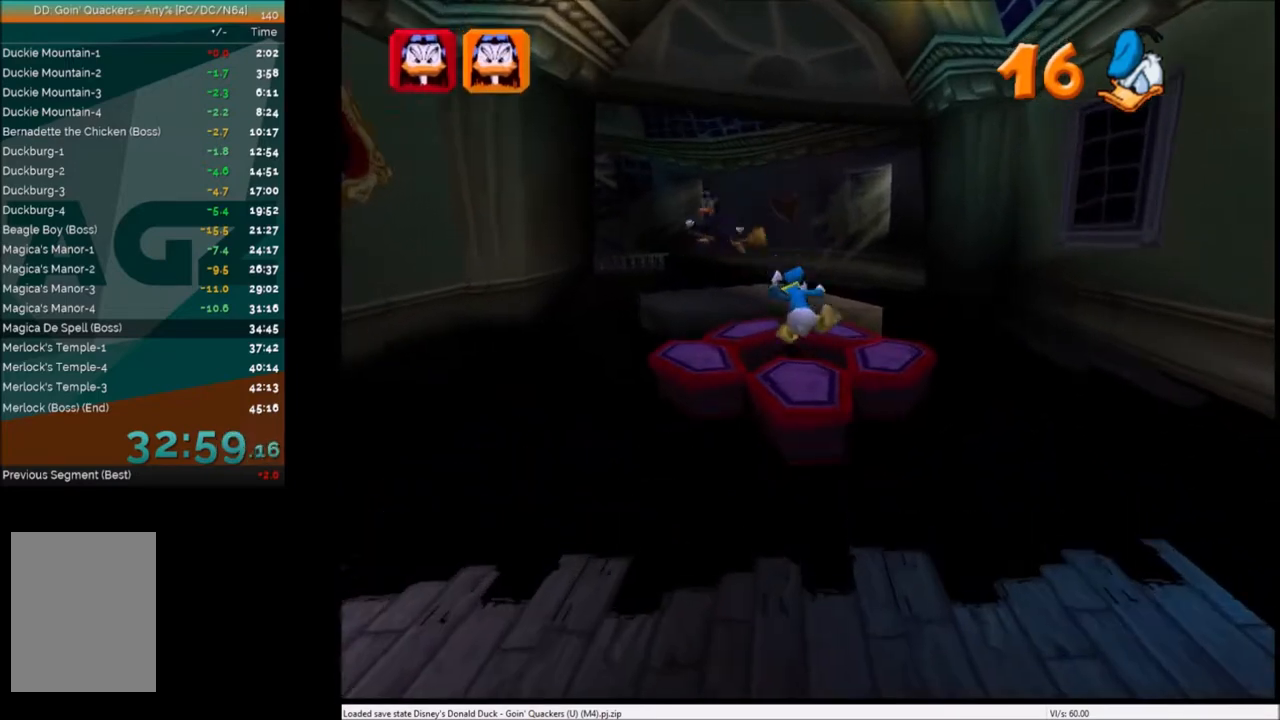
{"keys": ["up"], "events": [[67, "left", "down"], [167, "left", "up"], [200, "x", "up"]]}
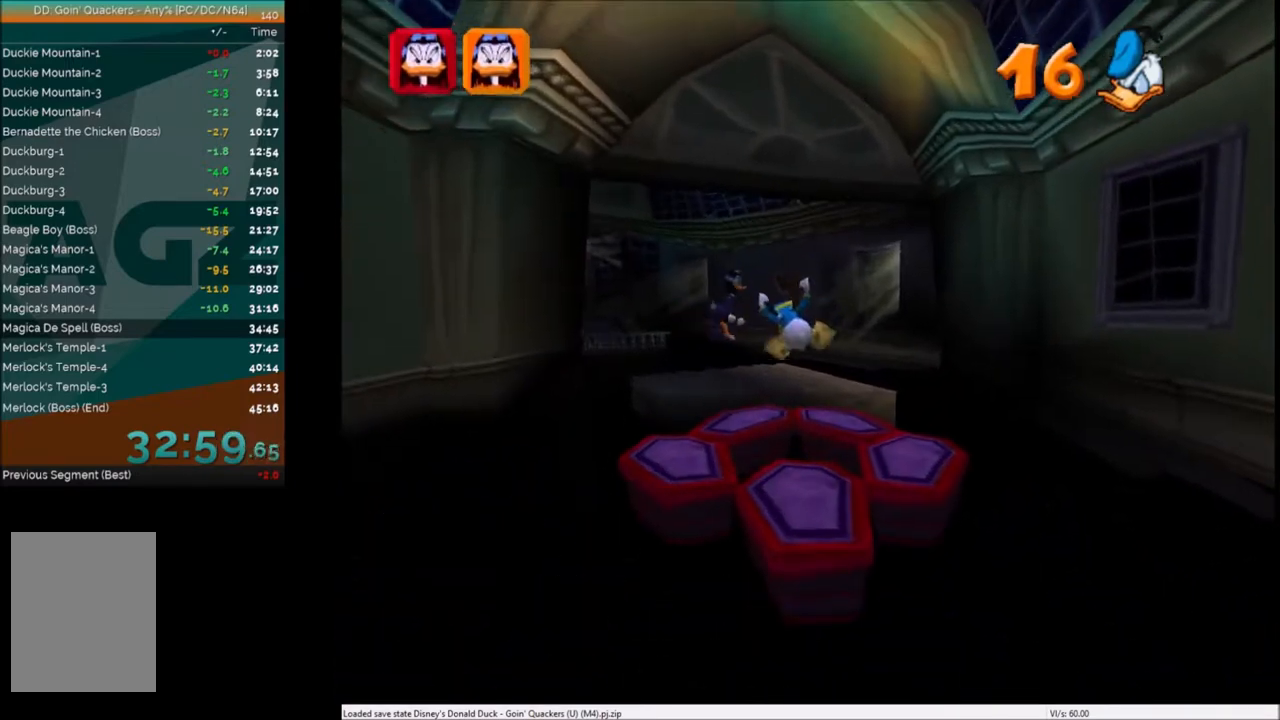
{"keys": [], "events": [[267, "up", "up"]]}
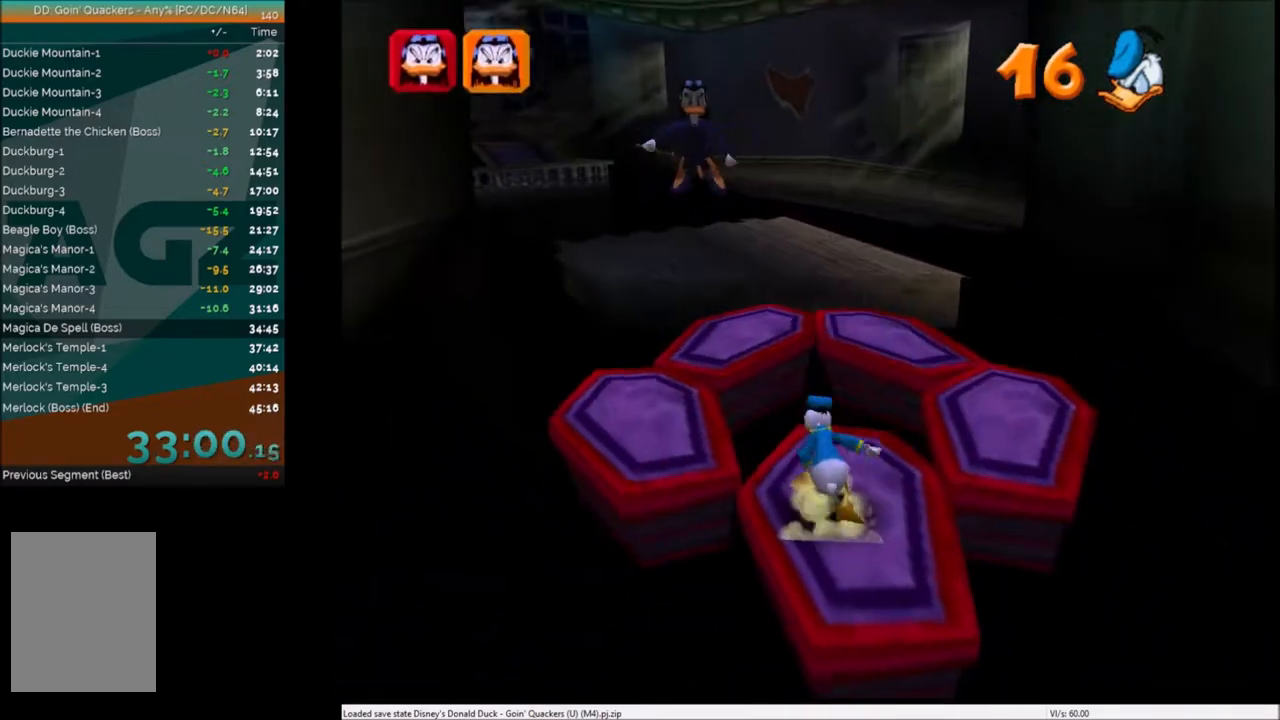
{"keys": ["right", "up"], "events": [[267, "up", "down"], [434, "right", "down"]]}
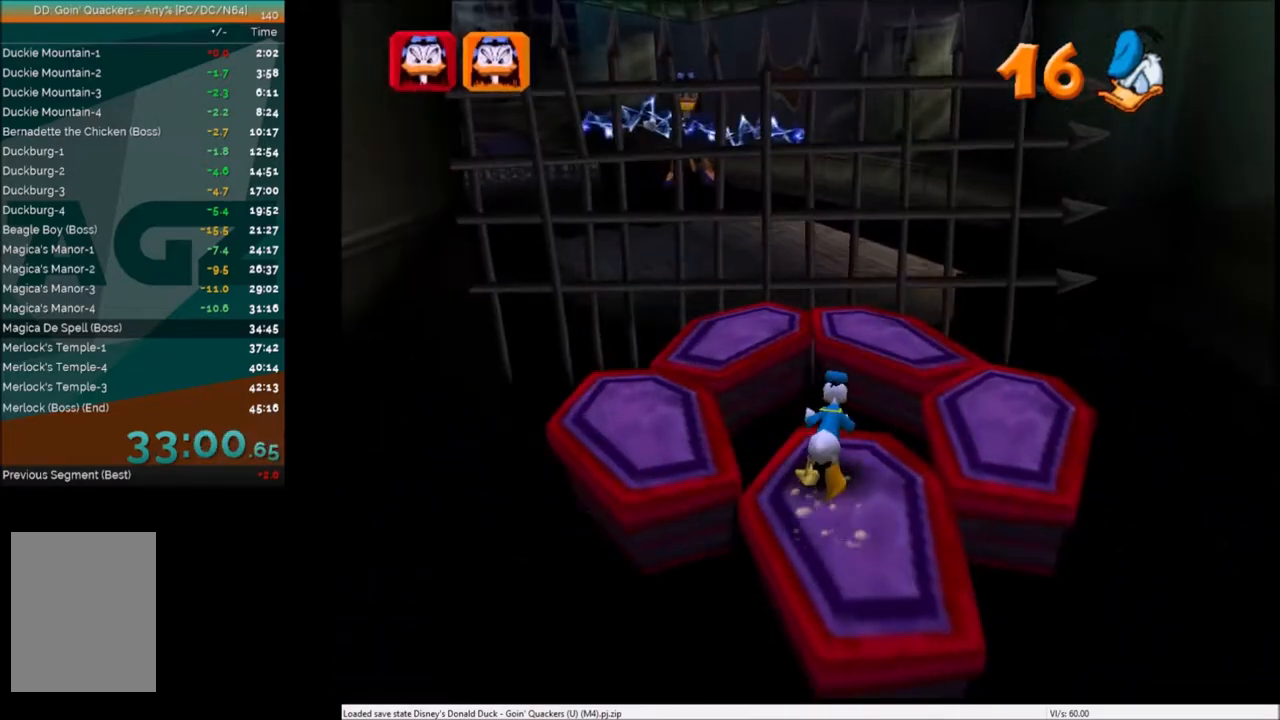
{"keys": ["up"], "events": [[67, "right", "up"], [67, "x", "down"], [201, "x", "up"], [367, "right", "down"], [434, "right", "up"]]}
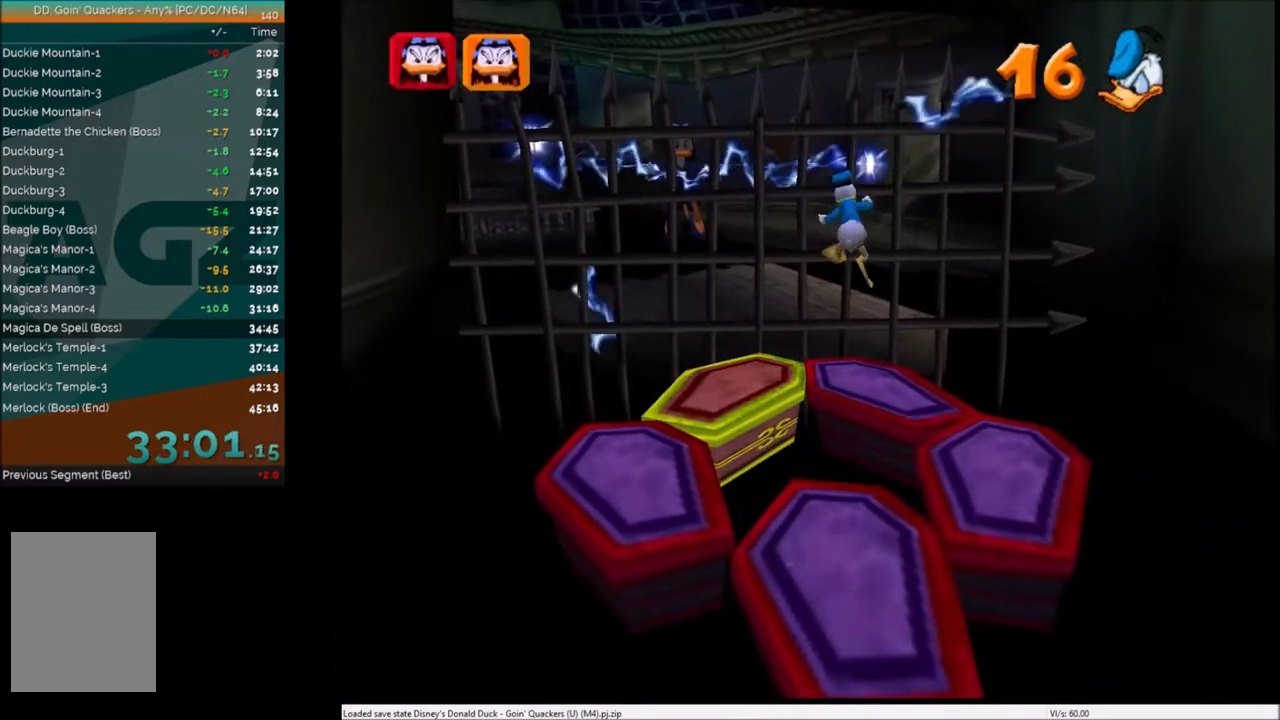
{"keys": ["up"], "events": [[200, "x", "down"], [367, "x", "up"]]}
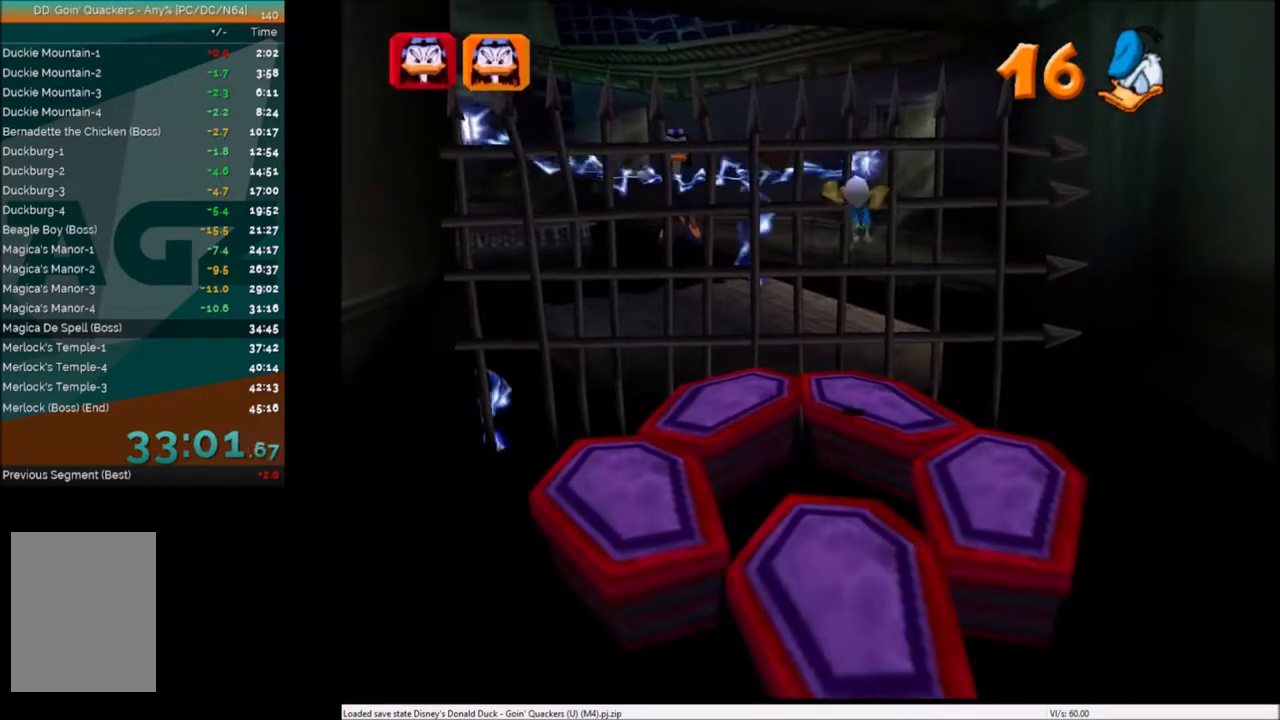
{"keys": [], "events": [[234, "up", "up"]]}
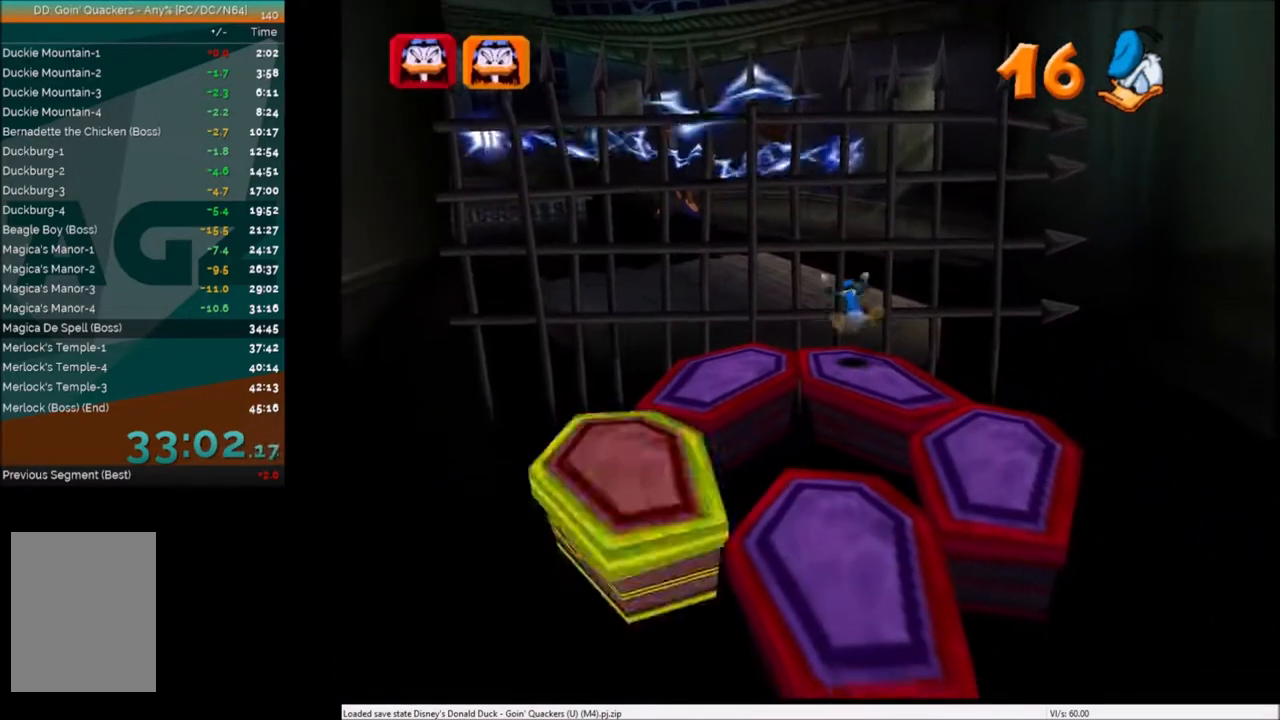
{"keys": [], "events": [[200, "down", "down"], [300, "down", "up"]]}
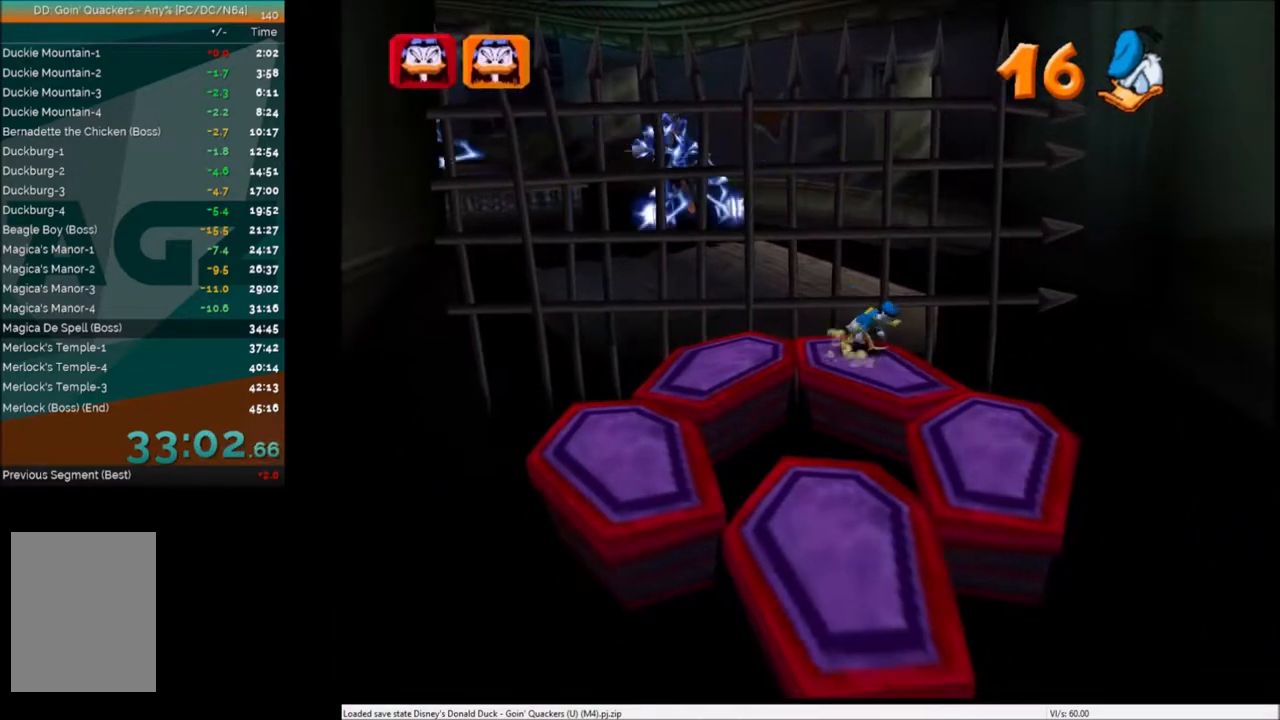
{"keys": [], "events": [[167, "left", "down"], [267, "left", "up"]]}
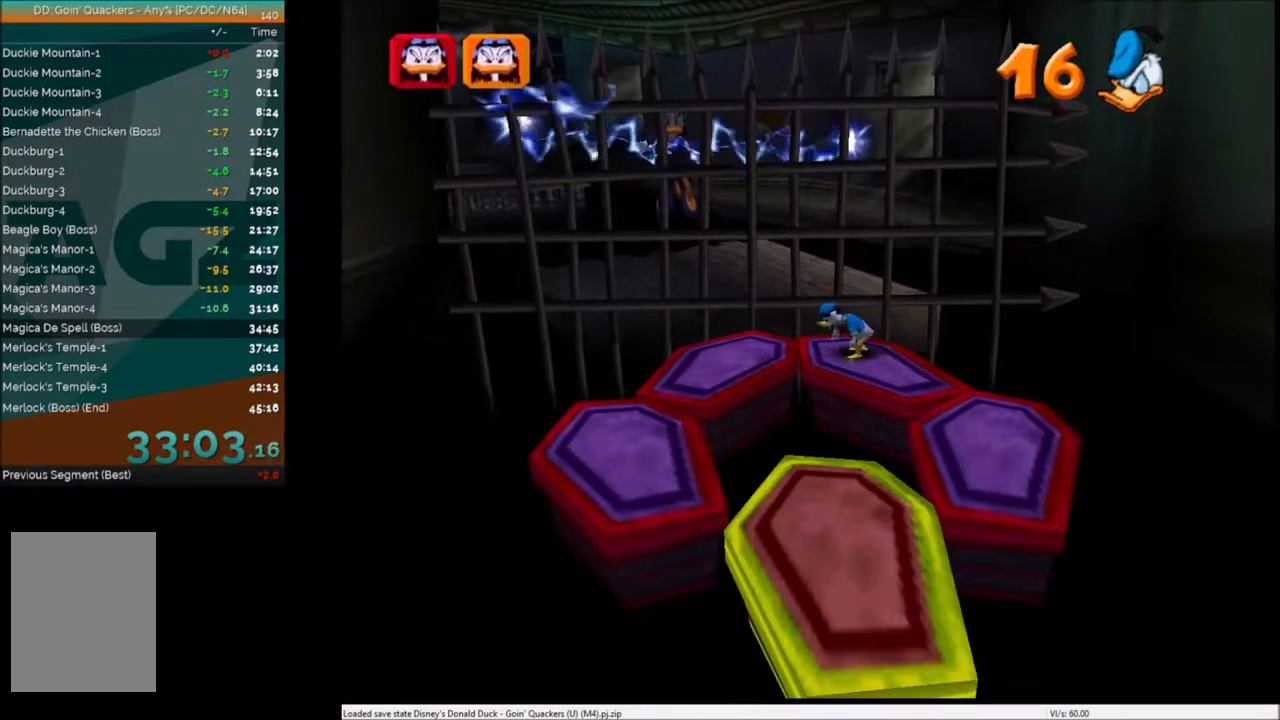
{"keys": [], "events": [[133, "up", "down"], [167, "up", "up"]]}
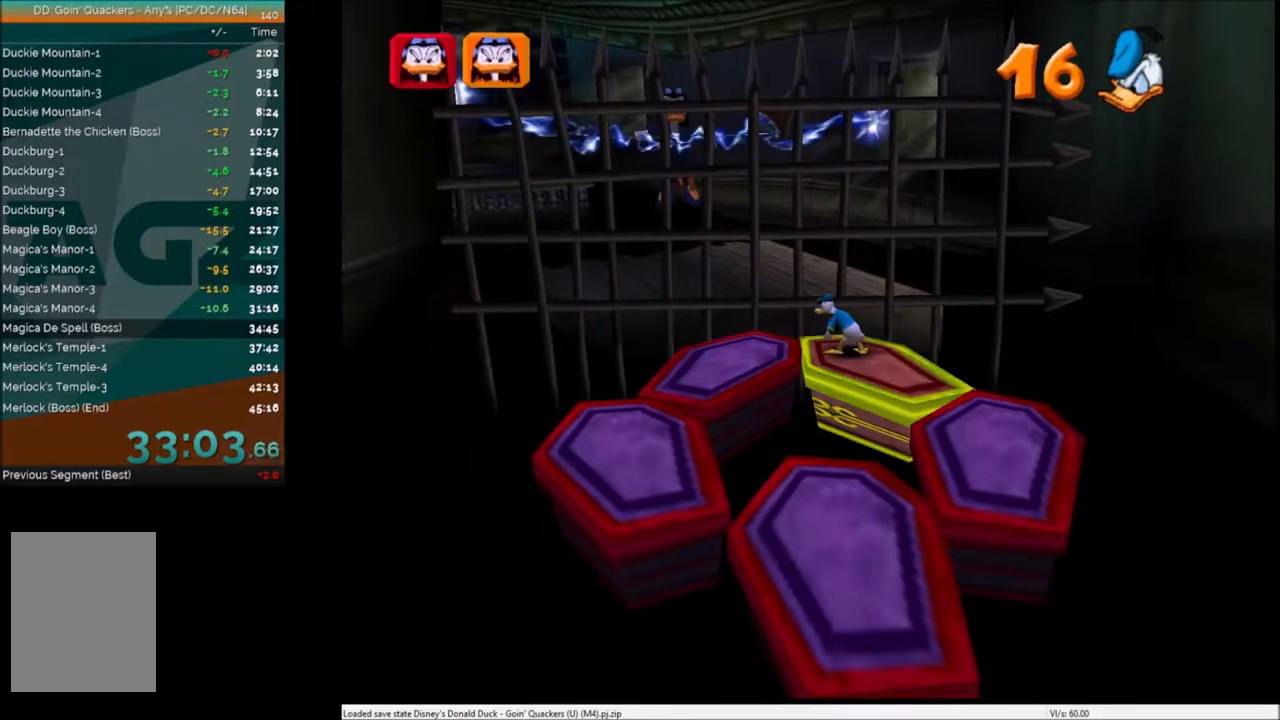
{"keys": ["c"], "events": [[100, "c", "down"], [167, "c", "up"], [301, "c", "down"], [334, "c", "up"], [434, "c", "down"]]}
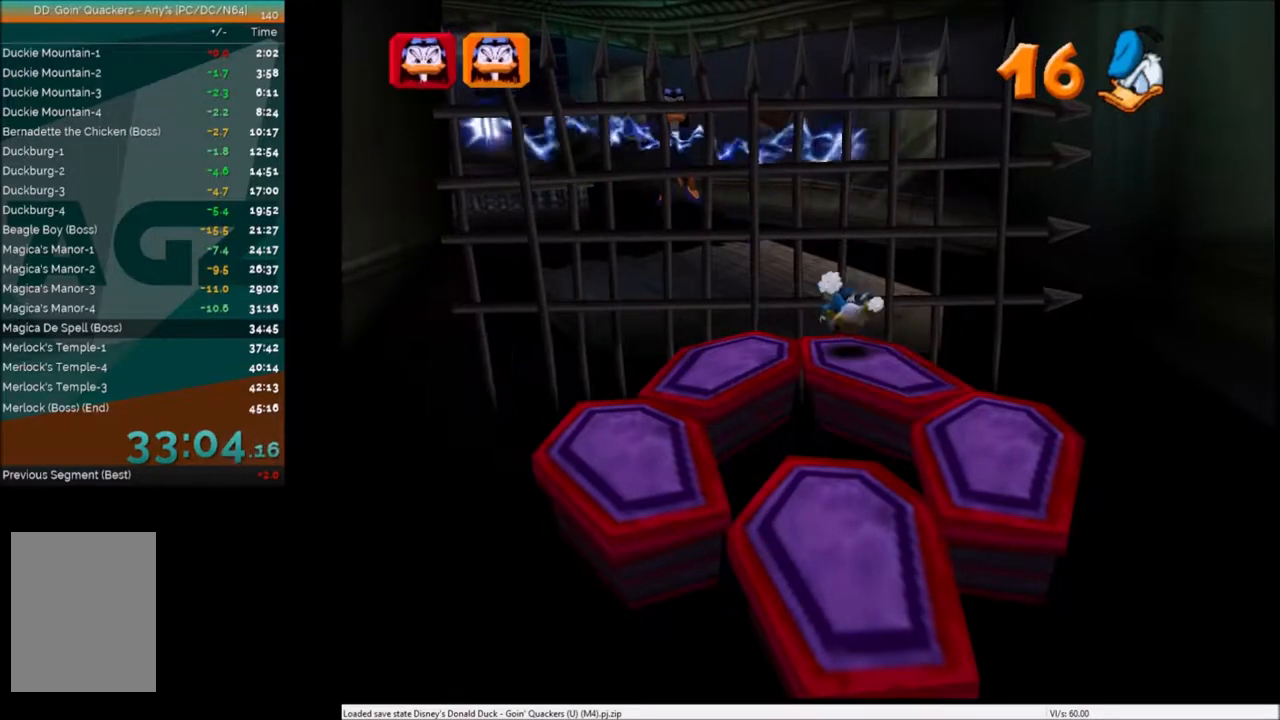
{"keys": [], "events": [[33, "c", "up"], [133, "c", "down"], [167, "c", "up"], [300, "c", "down"], [434, "c", "up"]]}
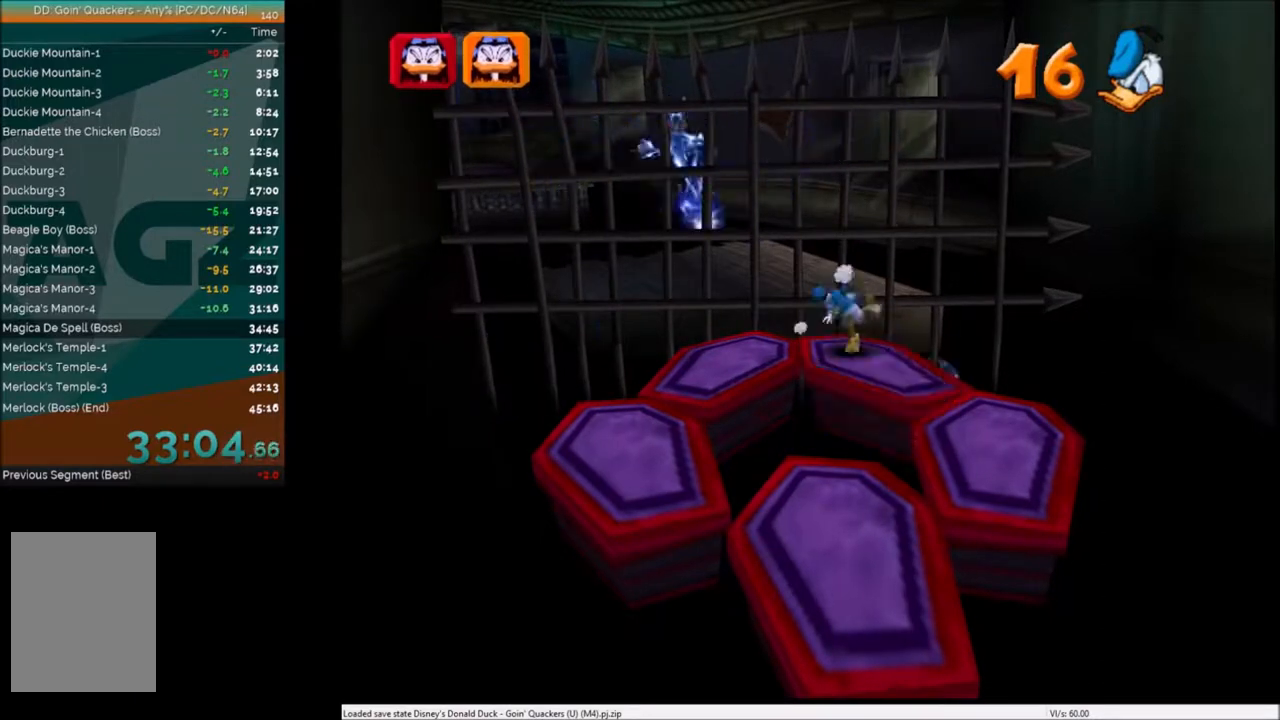
{"keys": [], "events": [[34, "c", "down"], [67, "c", "up"], [167, "c", "down"], [267, "c", "up"], [367, "c", "down"], [434, "c", "up"]]}
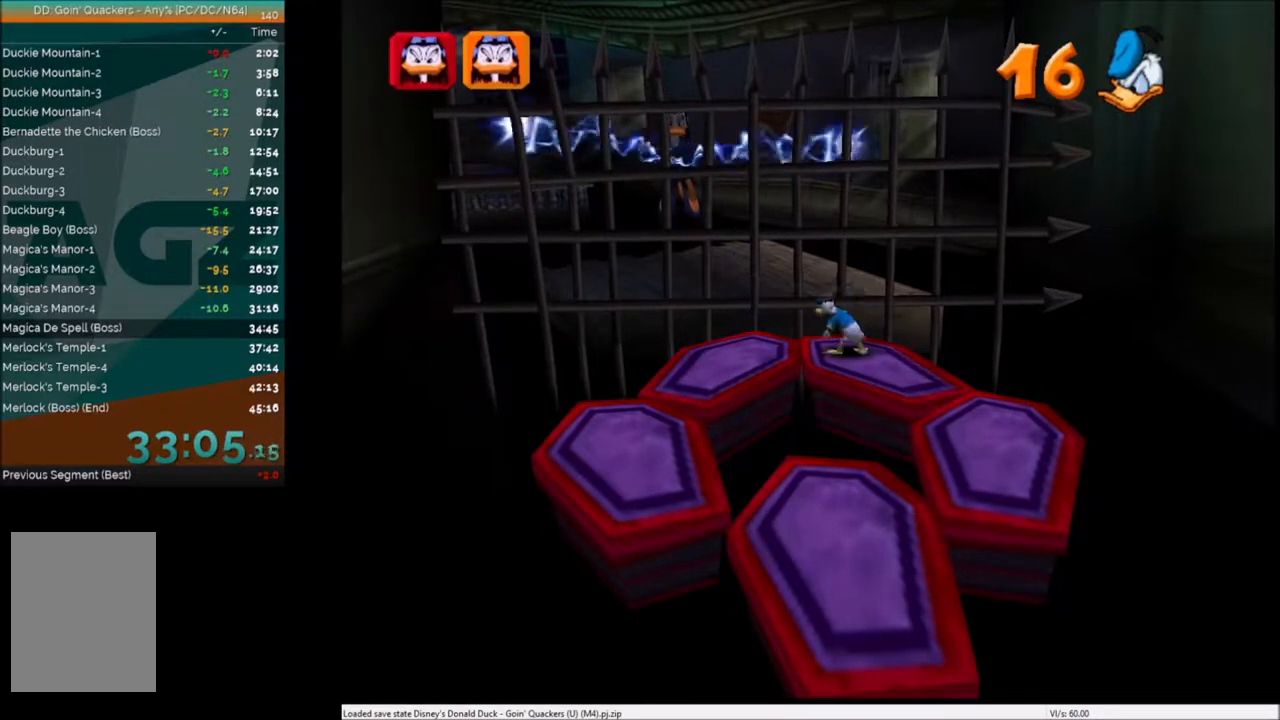
{"keys": [], "events": [[33, "c", "down"], [133, "c", "up"], [233, "c", "down"], [300, "c", "up"], [434, "c", "down"], [467, "c", "up"]]}
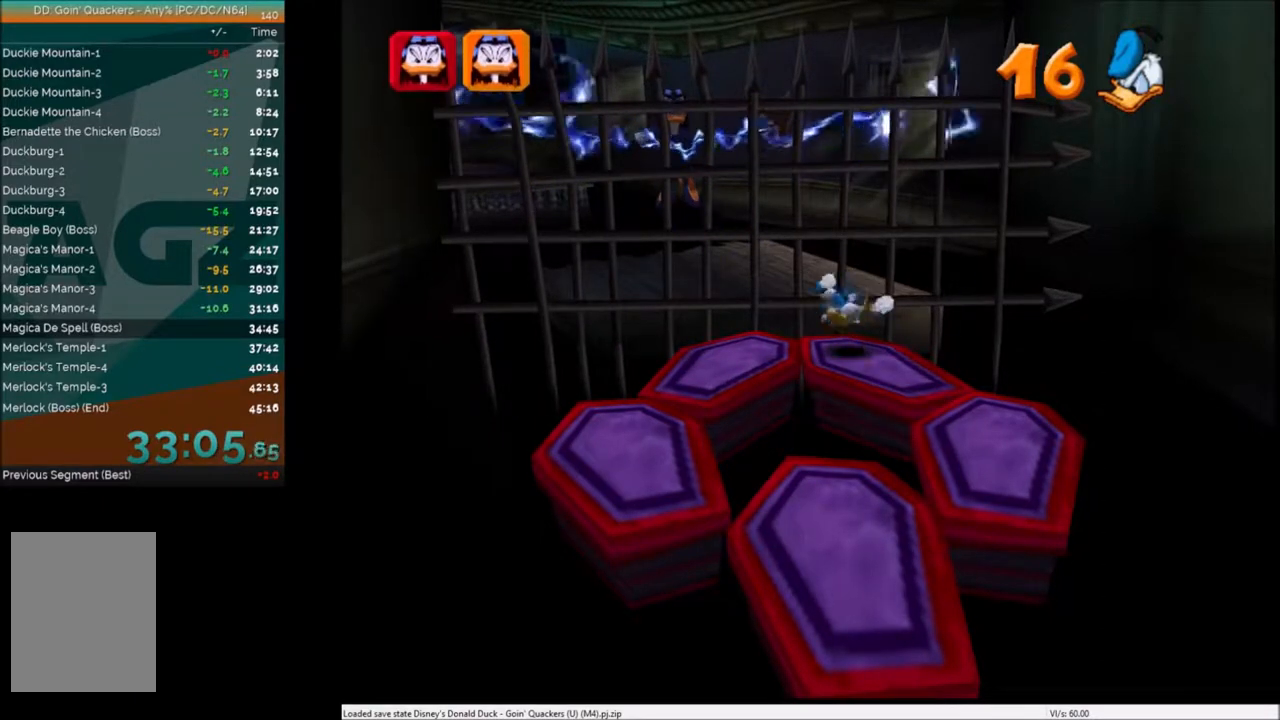
{"keys": [], "events": [[67, "c", "down"], [167, "c", "up"], [234, "c", "down"], [301, "c", "up"], [401, "c", "down"], [501, "c", "up"]]}
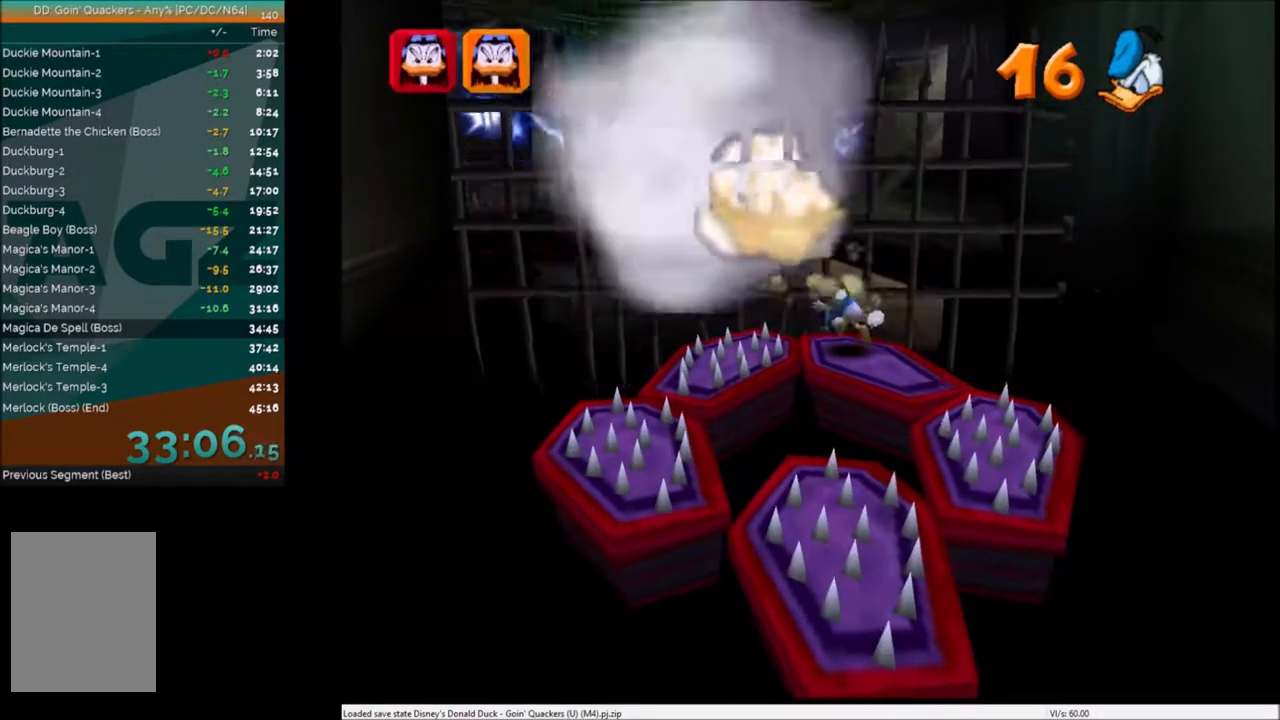
{"keys": ["right"], "events": [[500, "right", "down"]]}
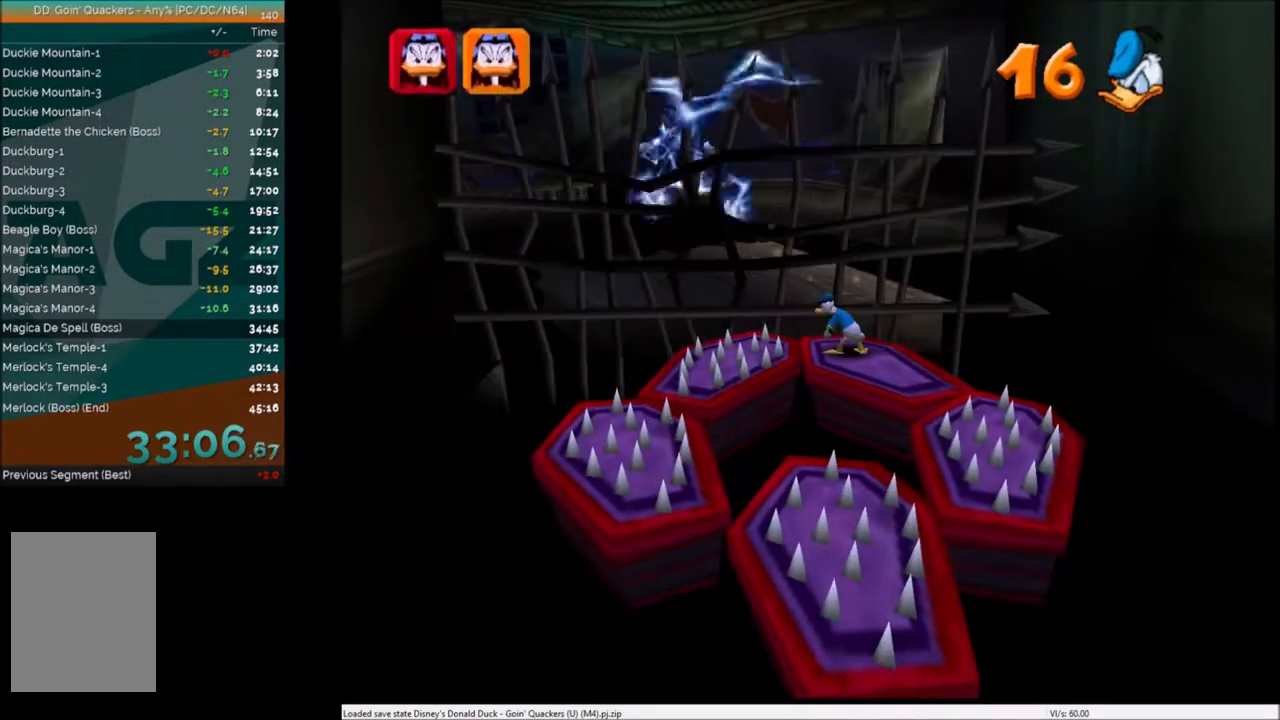
{"keys": [], "events": [[34, "down", "down"], [100, "down", "up"], [100, "right", "up"]]}
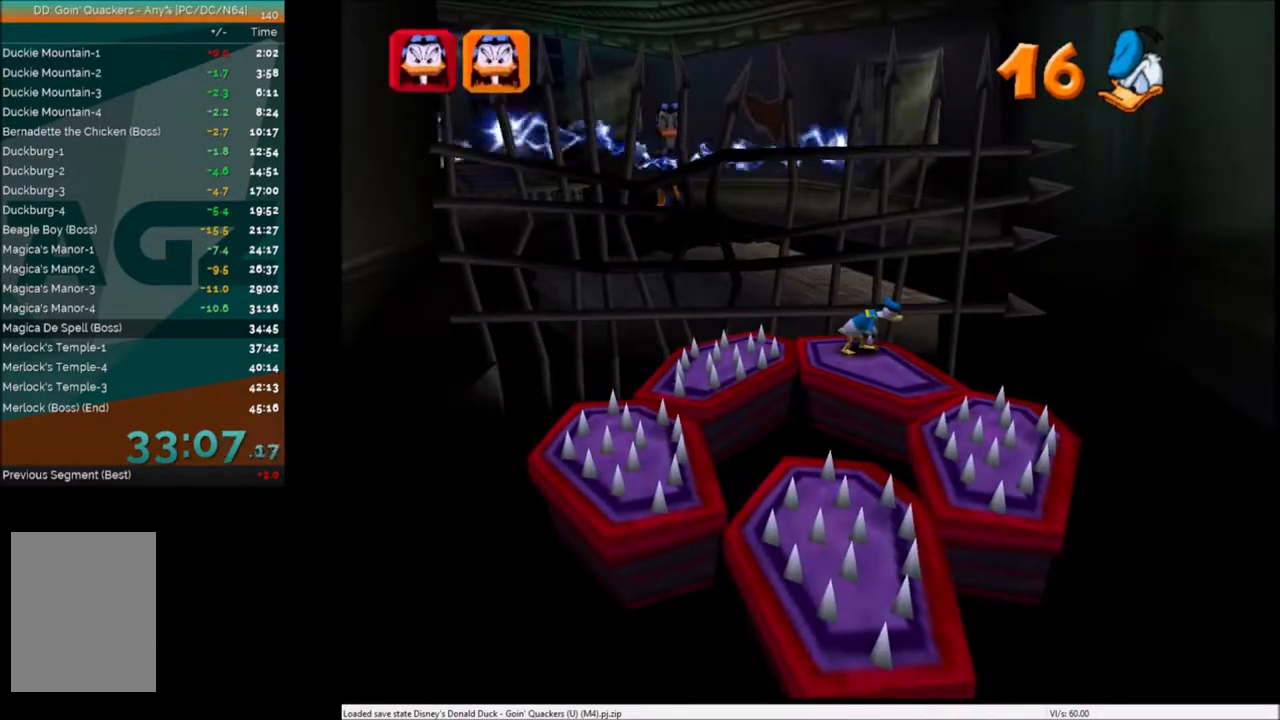
{"keys": [], "events": [[167, "down", "down"], [233, "down", "up"]]}